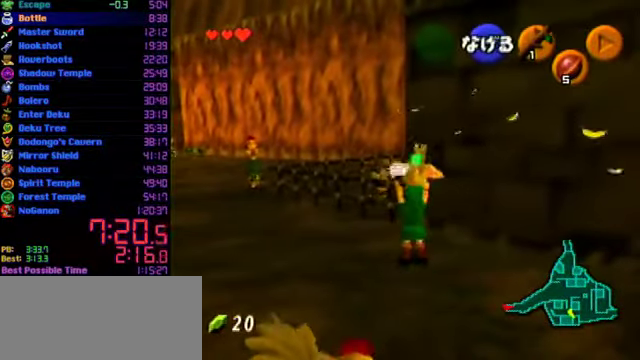
Gameplay with a controller (Nintendo layout); each line is a JSON object with the inputs held at the frame after it. "events" lists button and stick changes between this image and that frame as [ms after this image, input, new state], when the widget could be followed in between. Not read: L3 R3.
{"buttons": [], "left_stick": "down", "events": [[200, "A", "down"], [233, "left_stick", "center"], [300, "left_stick", "down"], [333, "A", "up"]]}
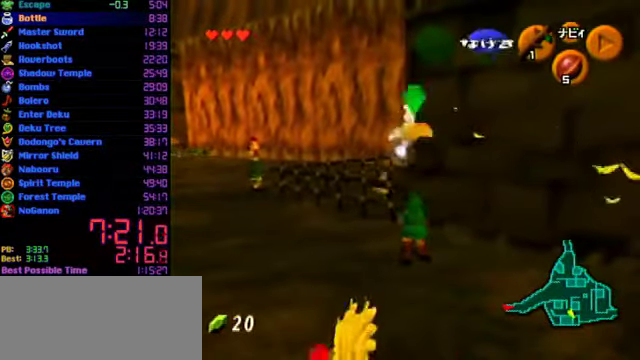
{"buttons": [], "left_stick": "down-left", "events": [[200, "left_stick", "down-left"]]}
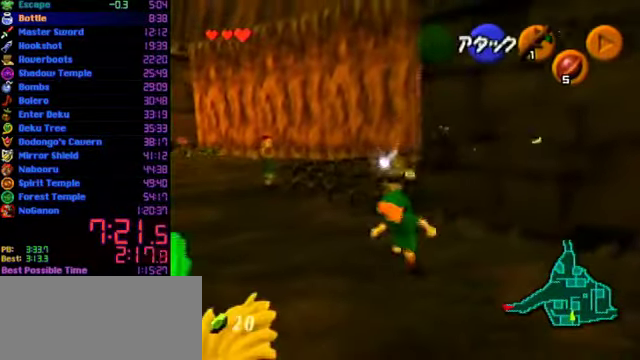
{"buttons": ["A"], "left_stick": "center", "events": [[66, "A", "down"], [234, "left_stick", "center"]]}
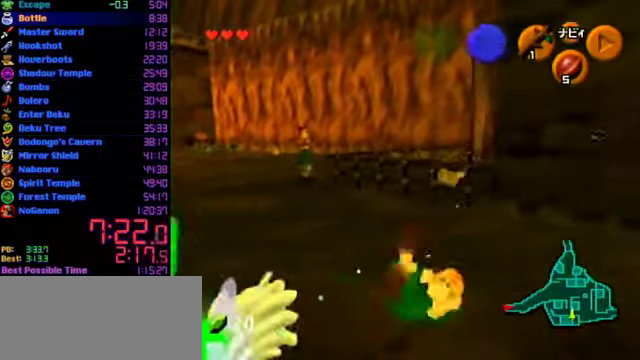
{"buttons": [], "left_stick": "up-right", "events": [[134, "A", "up"], [200, "A", "down"], [267, "A", "up"], [367, "left_stick", "up"], [467, "left_stick", "up-right"]]}
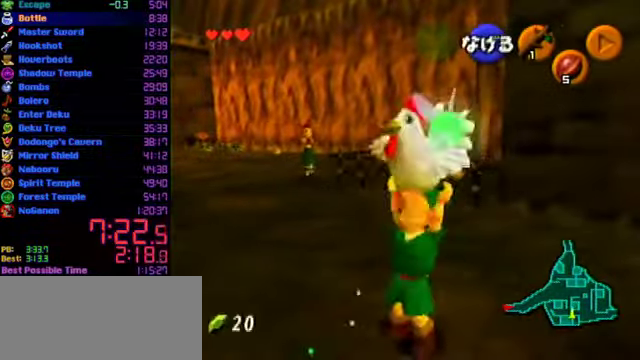
{"buttons": [], "left_stick": "up", "events": [[434, "left_stick", "up"]]}
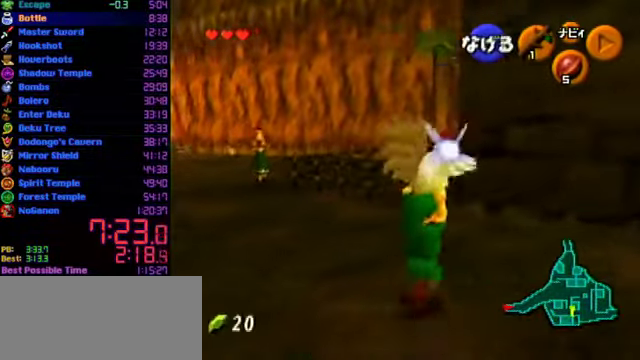
{"buttons": [], "left_stick": "down-right", "events": [[167, "A", "down"], [334, "A", "up"], [334, "left_stick", "down-right"]]}
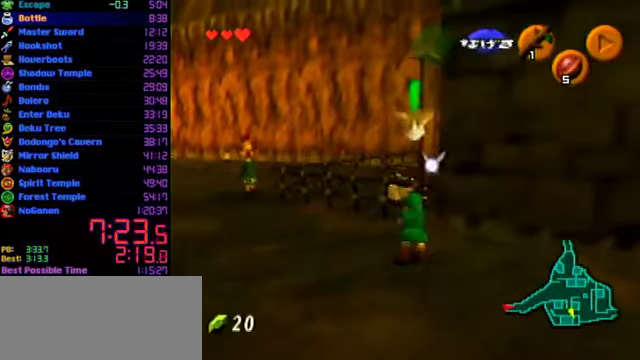
{"buttons": ["A", "L1"], "left_stick": "up", "events": [[100, "A", "down"], [134, "L1", "down"], [234, "left_stick", "up"]]}
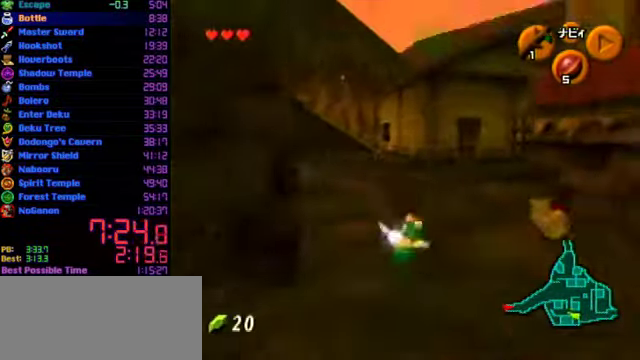
{"buttons": [], "left_stick": "right", "events": [[67, "A", "up"], [67, "L1", "up"], [200, "left_stick", "down-right"], [500, "left_stick", "right"]]}
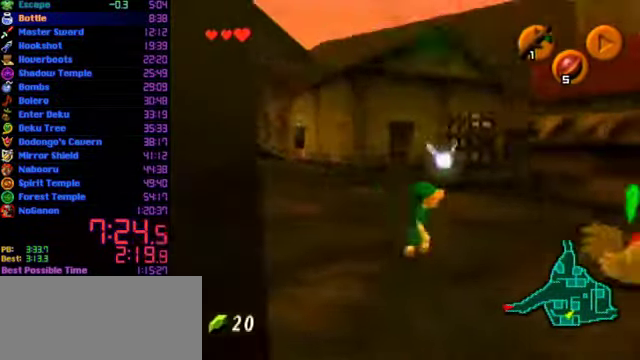
{"buttons": [], "left_stick": "center", "events": [[200, "A", "down"], [267, "left_stick", "center"], [500, "A", "up"]]}
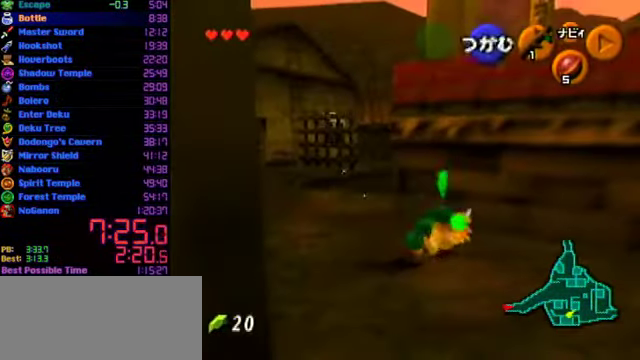
{"buttons": [], "left_stick": "down-right", "events": [[67, "left_stick", "down-right"]]}
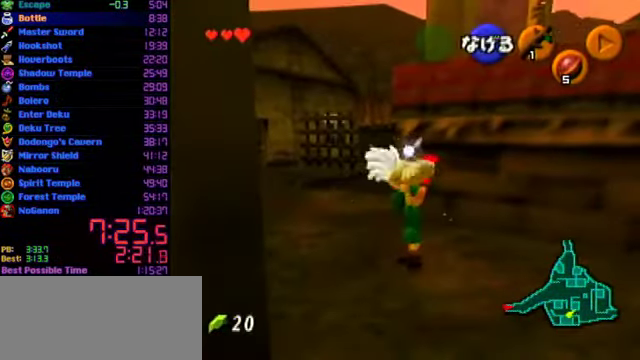
{"buttons": [], "left_stick": "up-right", "events": [[67, "L1", "down"], [100, "left_stick", "center"], [200, "L1", "up"], [300, "left_stick", "up"], [500, "left_stick", "up-right"]]}
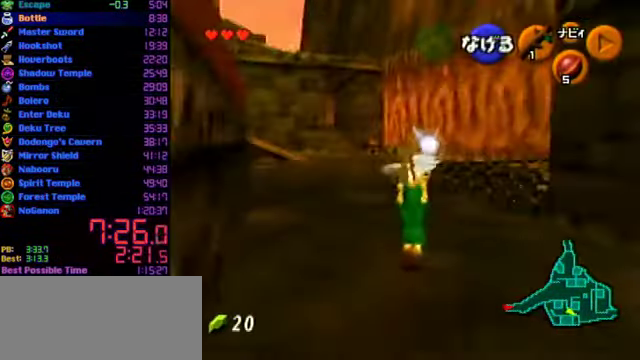
{"buttons": [], "left_stick": "up-left", "events": [[200, "A", "down"], [334, "left_stick", "up"], [367, "A", "up"], [500, "left_stick", "up-left"]]}
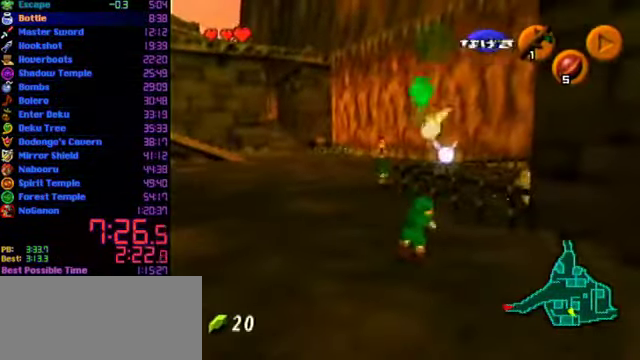
{"buttons": ["A"], "left_stick": "up-left", "events": [[134, "A", "down"]]}
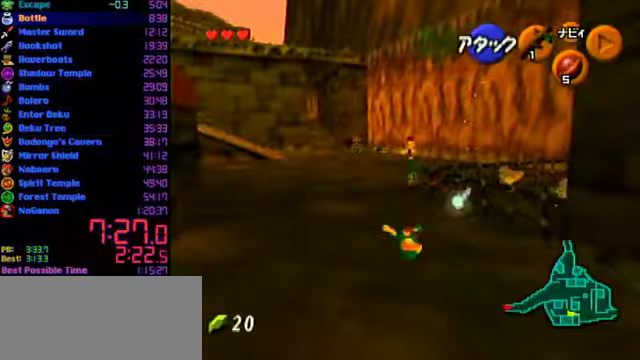
{"buttons": ["A"], "left_stick": "up", "events": [[33, "left_stick", "up"]]}
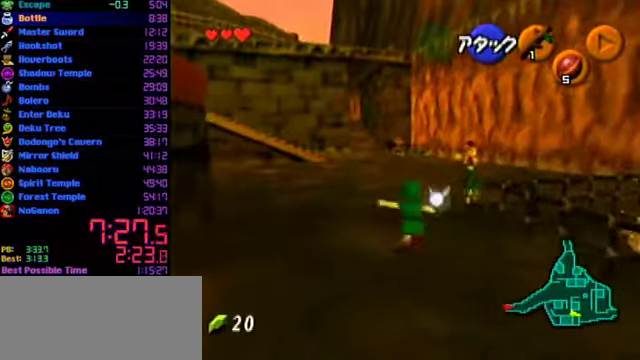
{"buttons": [], "left_stick": "up", "events": [[367, "A", "up"]]}
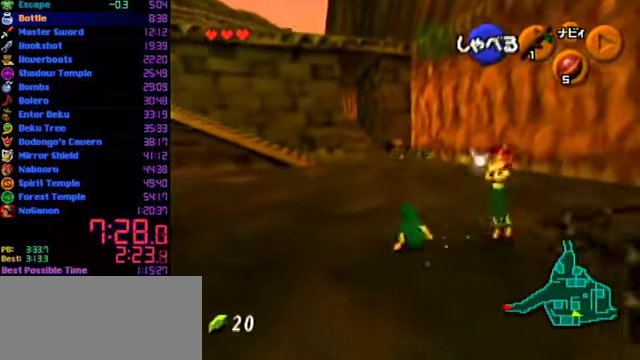
{"buttons": [], "left_stick": "up", "events": []}
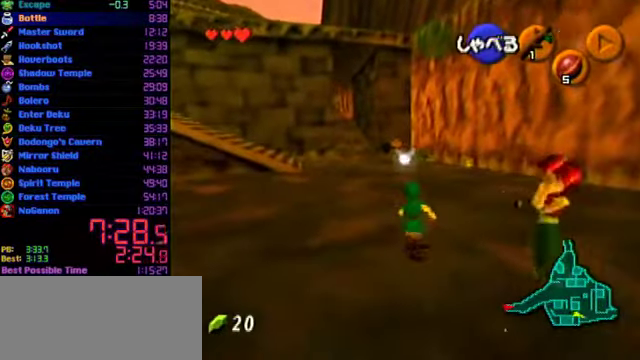
{"buttons": [], "left_stick": "up", "events": [[167, "A", "down"], [233, "L1", "down"], [367, "L1", "up"], [400, "A", "up"]]}
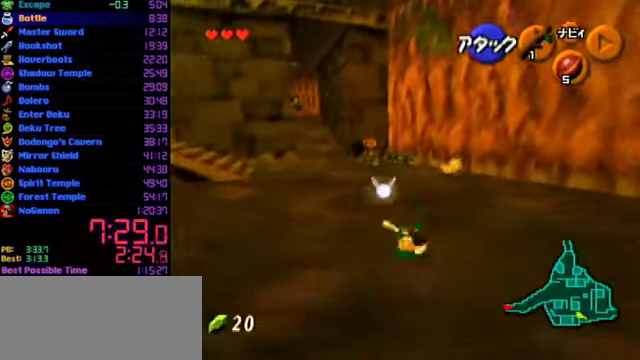
{"buttons": ["A", "L1"], "left_stick": "up", "events": [[400, "A", "down"], [500, "L1", "down"]]}